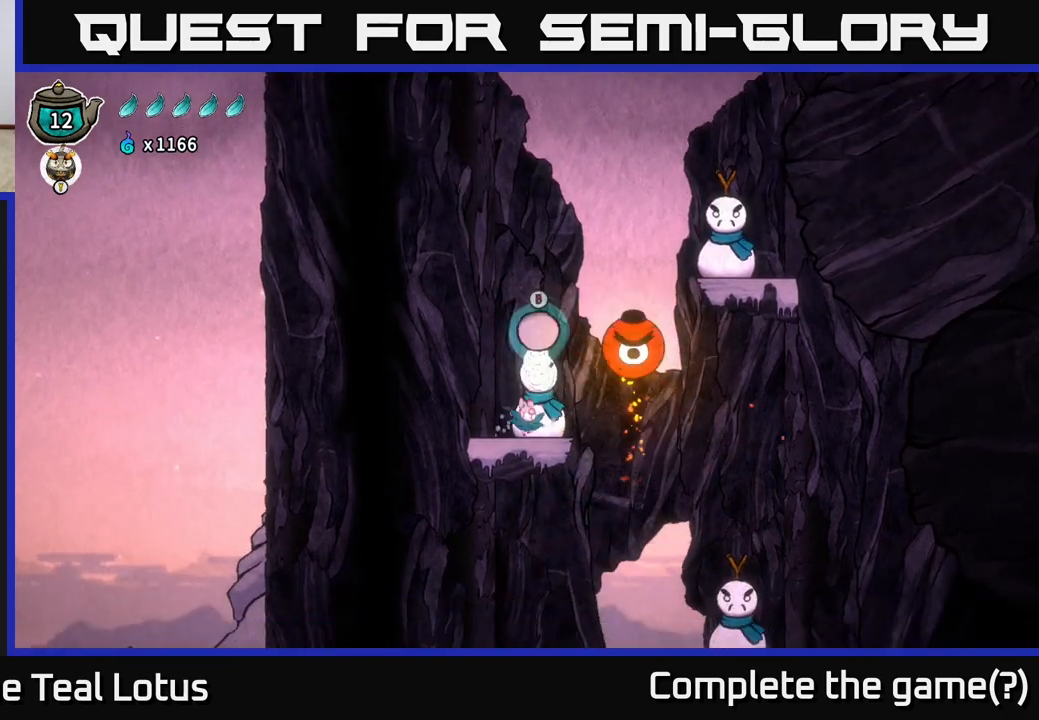
Gameplay with a controller (Xbox layout); each line is a JSON object with the inputs held at the frame after it (dt_ms = milliseconds from this image to that frame). "events" lists button and stick changes between this image and that frame as [ms after this image, input, new state], when the widget could be followed in between.
{"dt_ms": 500, "buttons": ["B"], "left_stick": "up-right", "right_stick": "center", "events": [[50, "A", "down"], [150, "left_stick", "up"], [333, "A", "up"], [333, "B", "down"], [333, "left_stick", "up-right"]]}
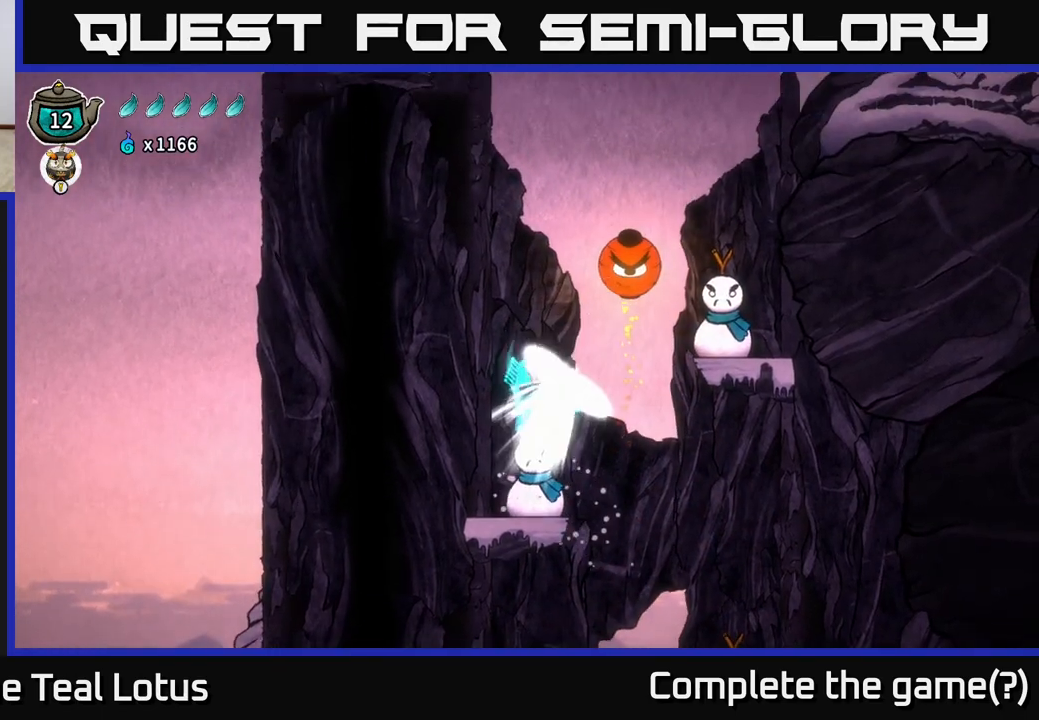
{"dt_ms": 500, "buttons": [], "left_stick": "center", "right_stick": "center", "events": [[17, "B", "up"], [300, "left_stick", "left"], [483, "left_stick", "center"]]}
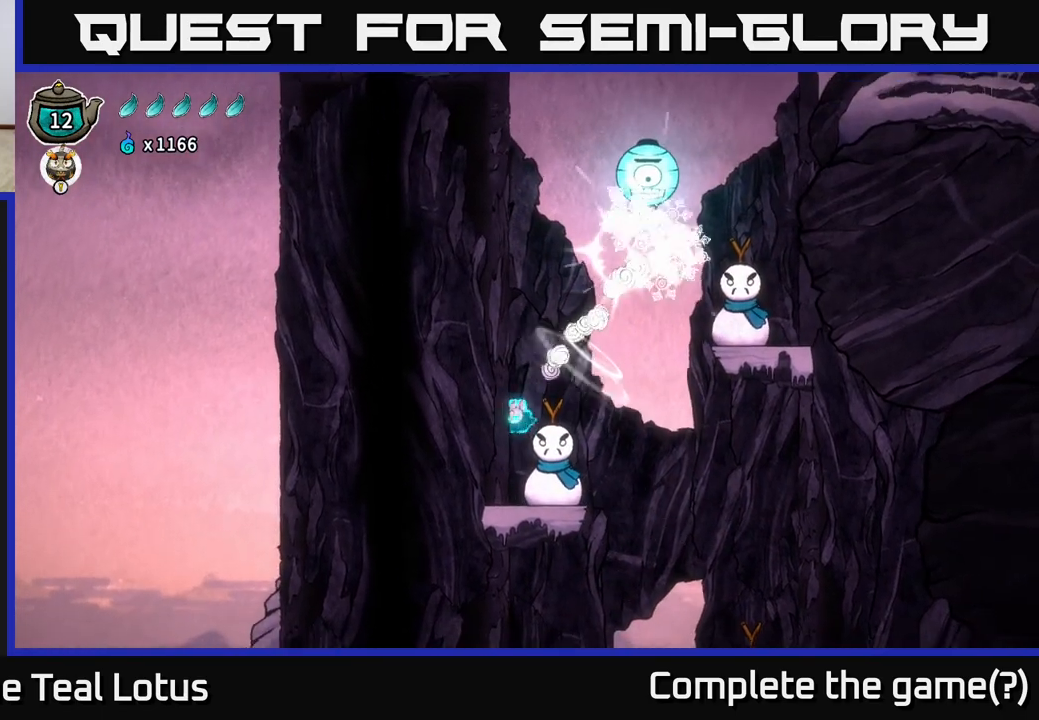
{"dt_ms": 500, "buttons": [], "left_stick": "right", "right_stick": "center", "events": [[283, "left_stick", "right"]]}
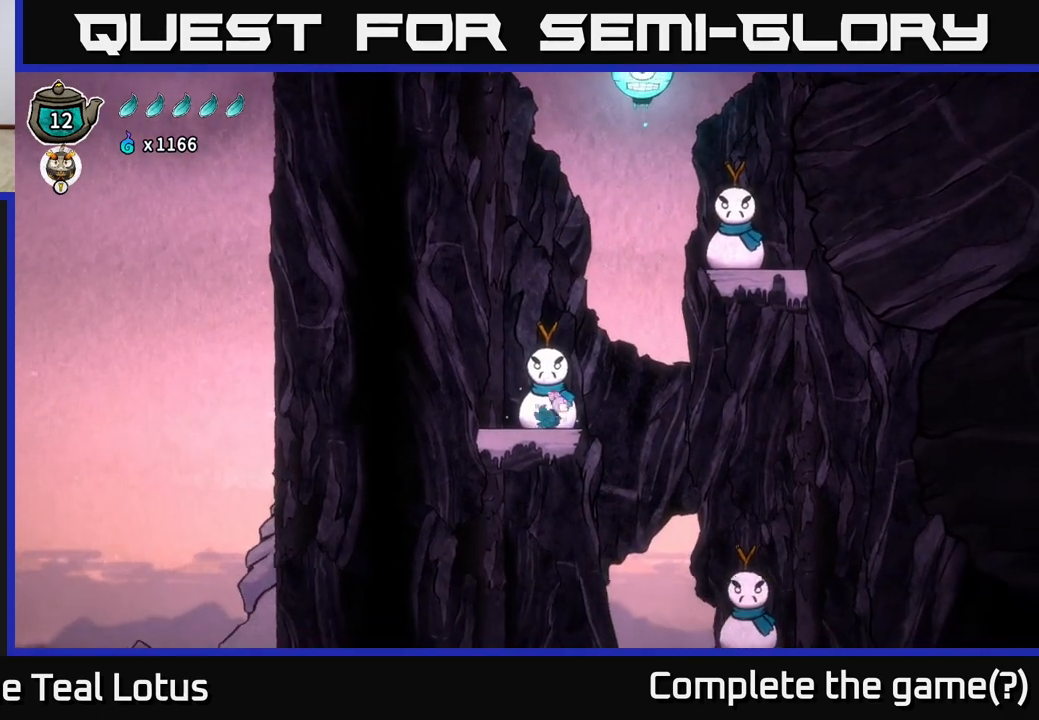
{"dt_ms": 1000, "buttons": [], "left_stick": "up-left", "right_stick": "center", "events": [[67, "A", "down"], [117, "left_stick", "up-right"], [267, "left_stick", "up"], [533, "left_stick", "up-left"], [767, "A", "up"]]}
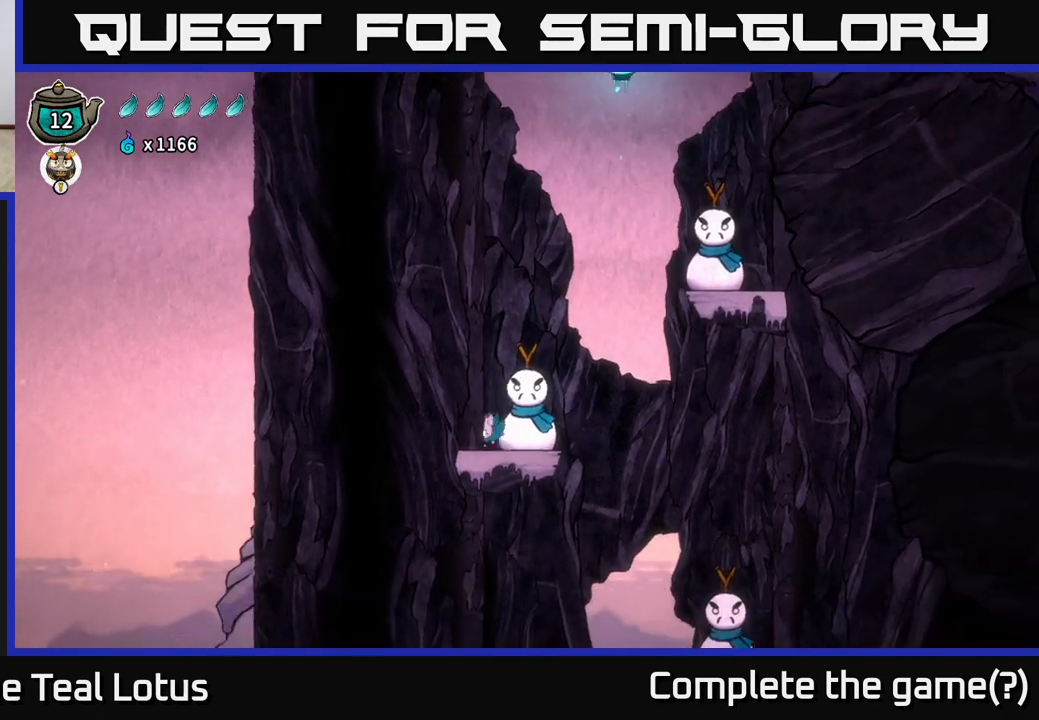
{"dt_ms": 500, "buttons": [], "left_stick": "center", "right_stick": "center", "events": [[367, "left_stick", "right"], [500, "left_stick", "center"]]}
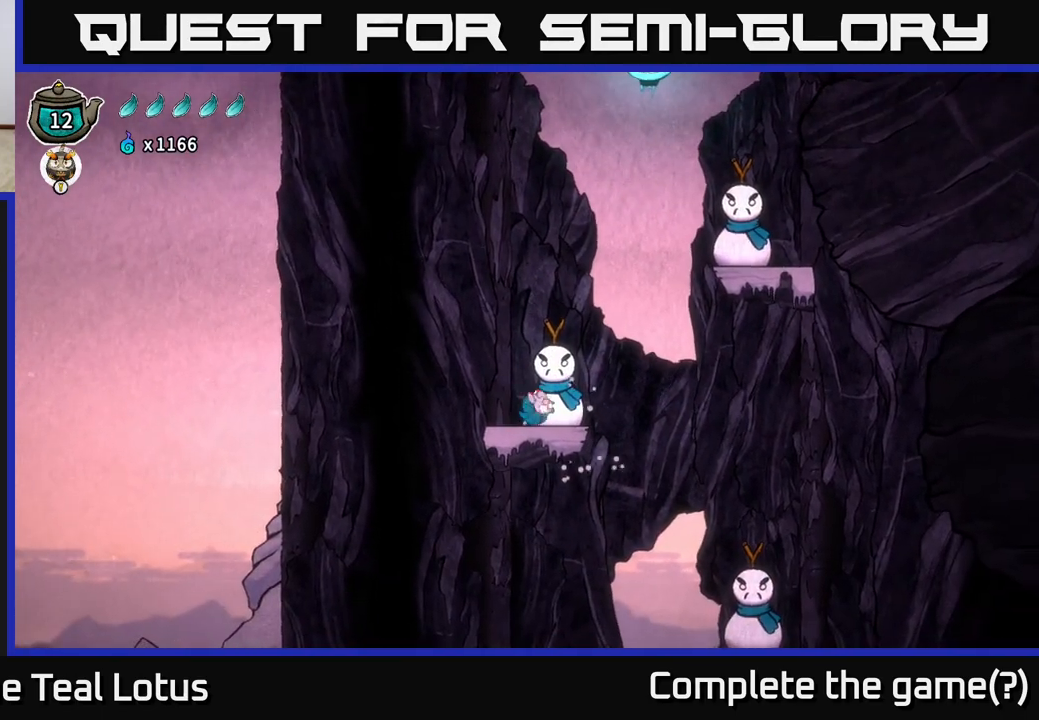
{"dt_ms": 500, "buttons": [], "left_stick": "center", "right_stick": "center", "events": []}
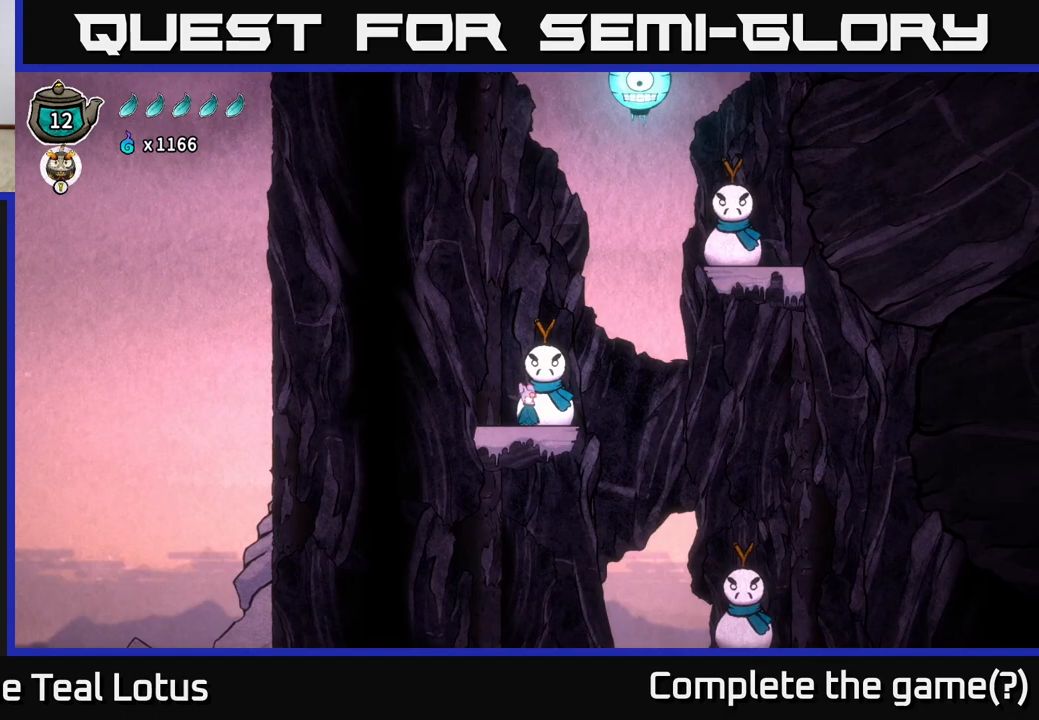
{"dt_ms": 500, "buttons": [], "left_stick": "center", "right_stick": "center", "events": []}
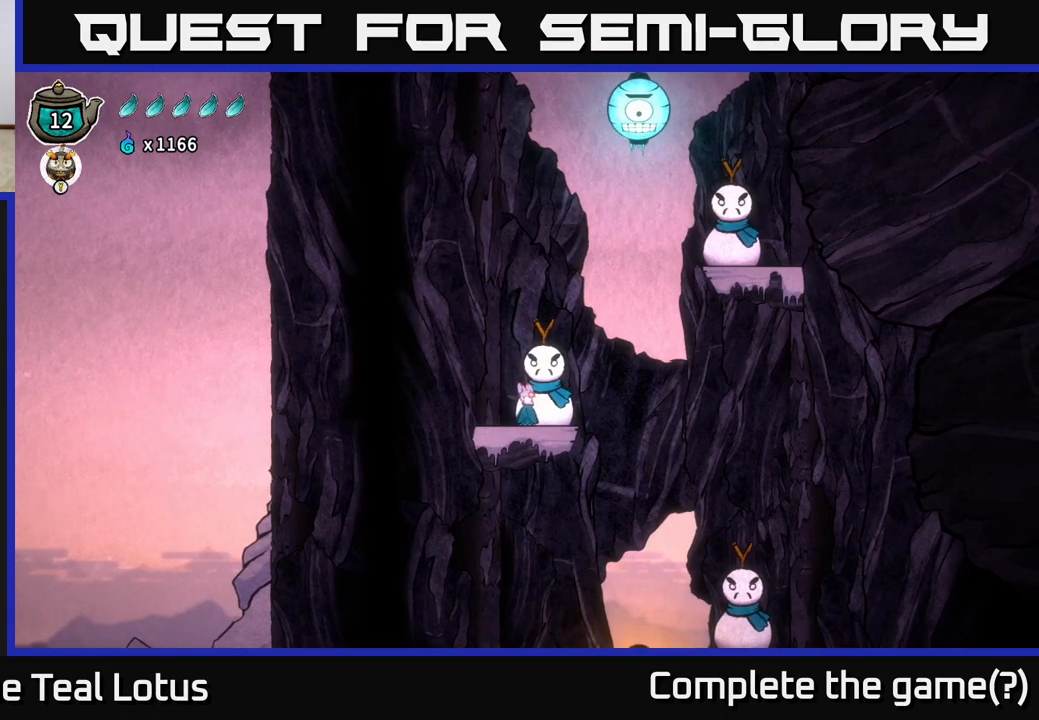
{"dt_ms": 500, "buttons": [], "left_stick": "center", "right_stick": "center", "events": []}
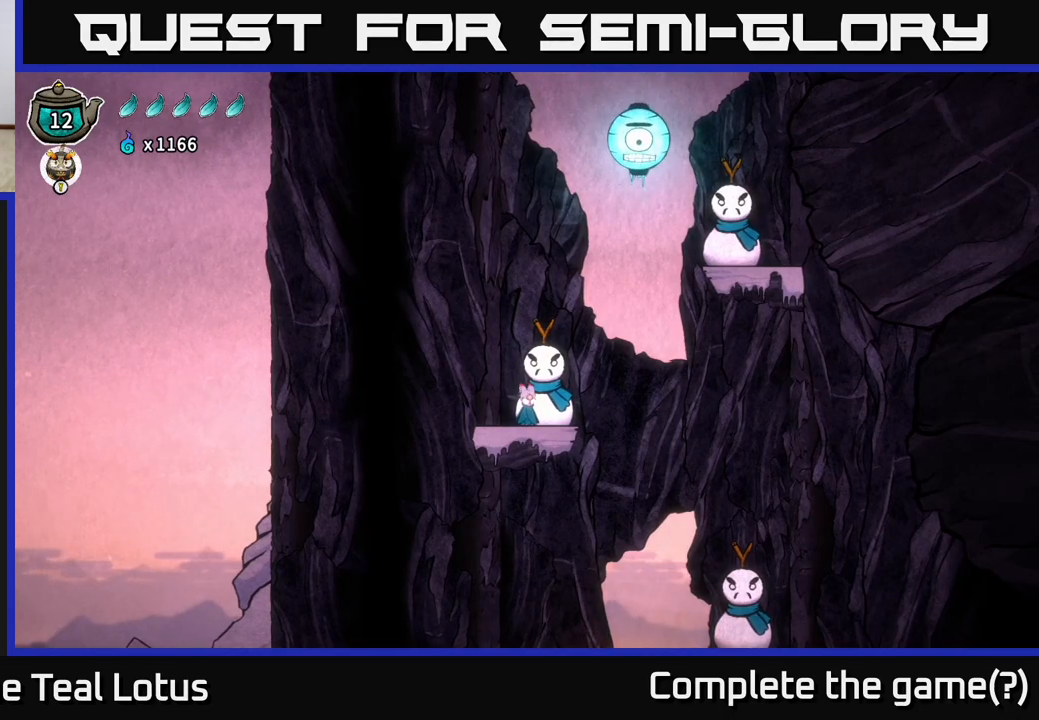
{"dt_ms": 500, "buttons": ["A"], "left_stick": "up-right", "right_stick": "center", "events": [[150, "left_stick", "right"], [217, "A", "down"], [433, "left_stick", "up-right"]]}
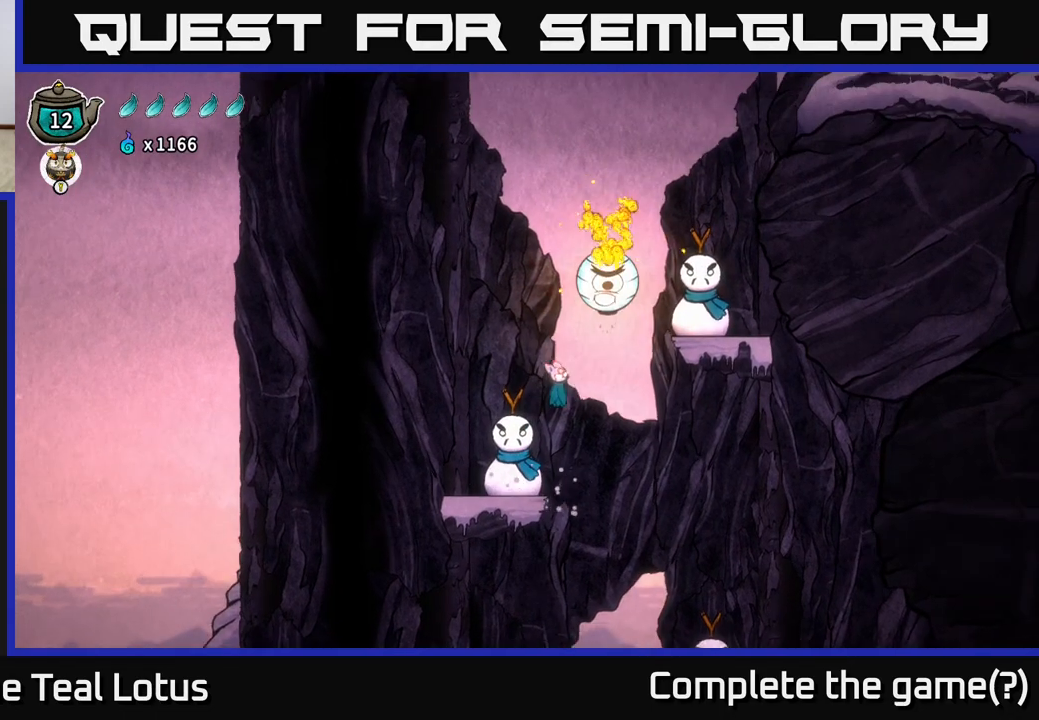
{"dt_ms": 500, "buttons": ["A"], "left_stick": "left", "right_stick": "center", "events": [[17, "left_stick", "up"], [117, "X", "down"], [150, "A", "up"], [250, "left_stick", "left"], [283, "A", "down"], [283, "X", "up"]]}
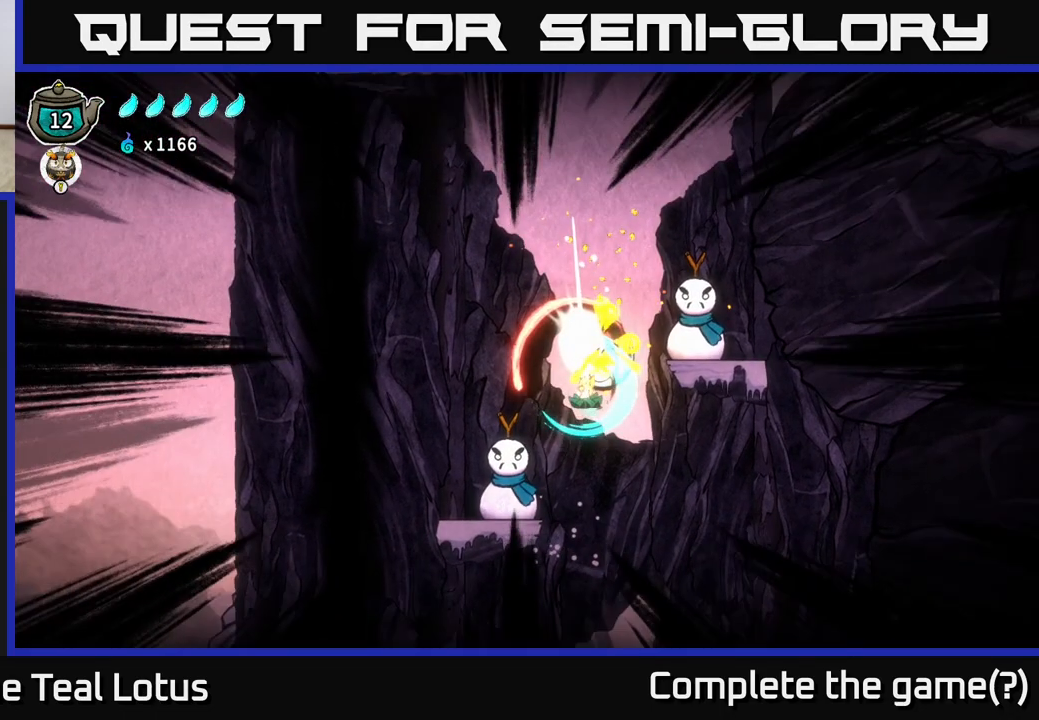
{"dt_ms": 500, "buttons": [], "left_stick": "left", "right_stick": "center", "events": [[367, "A", "up"]]}
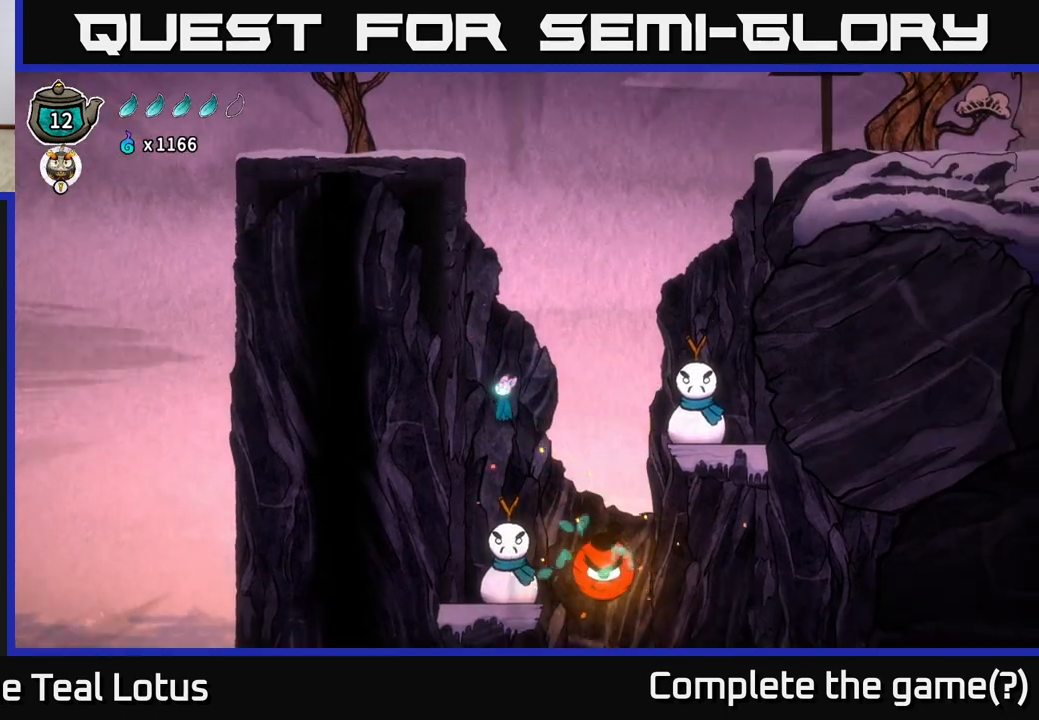
{"dt_ms": 500, "buttons": [], "left_stick": "center", "right_stick": "center", "events": [[117, "left_stick", "up-left"], [233, "left_stick", "right"], [350, "left_stick", "center"]]}
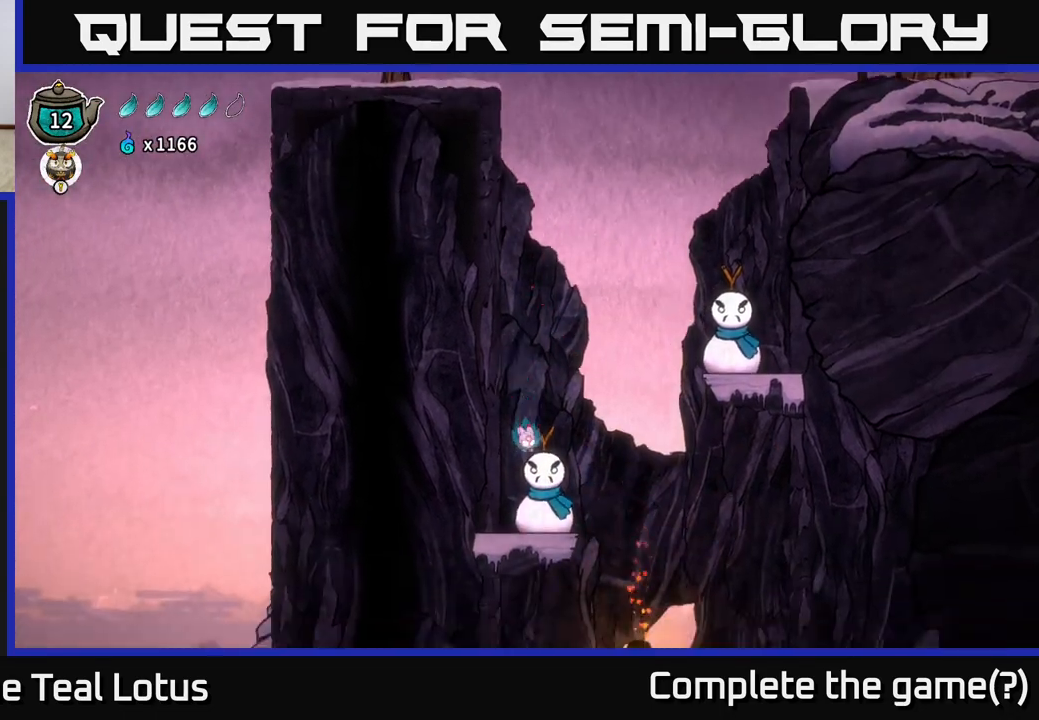
{"dt_ms": 500, "buttons": [], "left_stick": "center", "right_stick": "center", "events": [[133, "X", "down"], [267, "X", "up"]]}
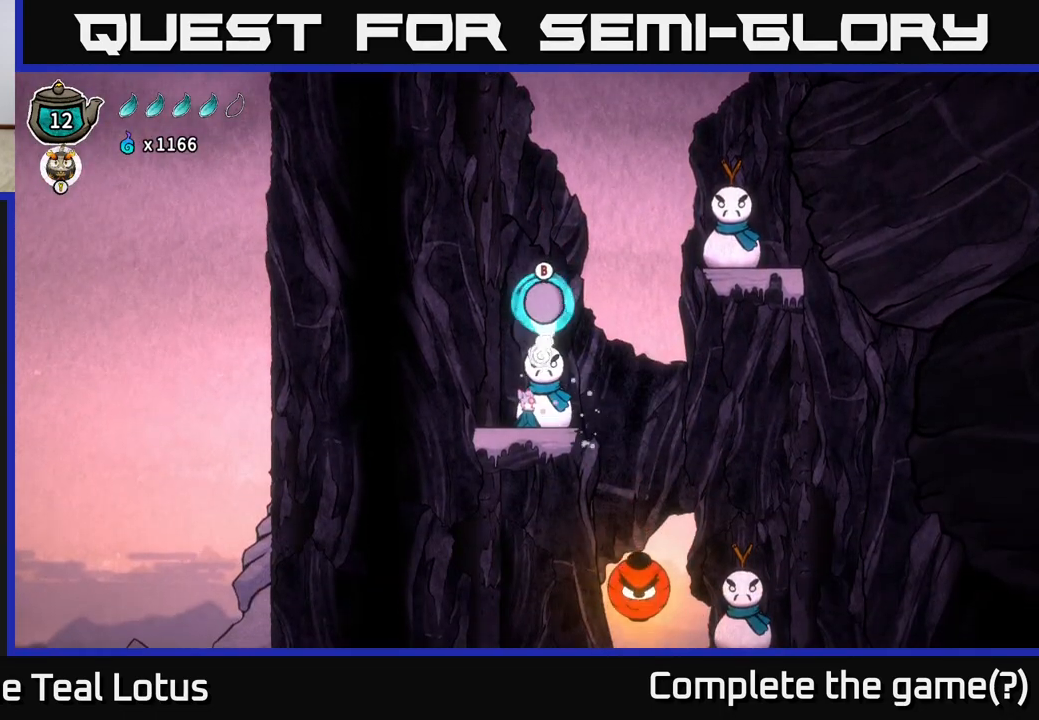
{"dt_ms": 500, "buttons": ["B"], "left_stick": "down-right", "right_stick": "center", "events": [[83, "A", "down"], [450, "A", "up"], [483, "B", "down"], [483, "left_stick", "down-right"]]}
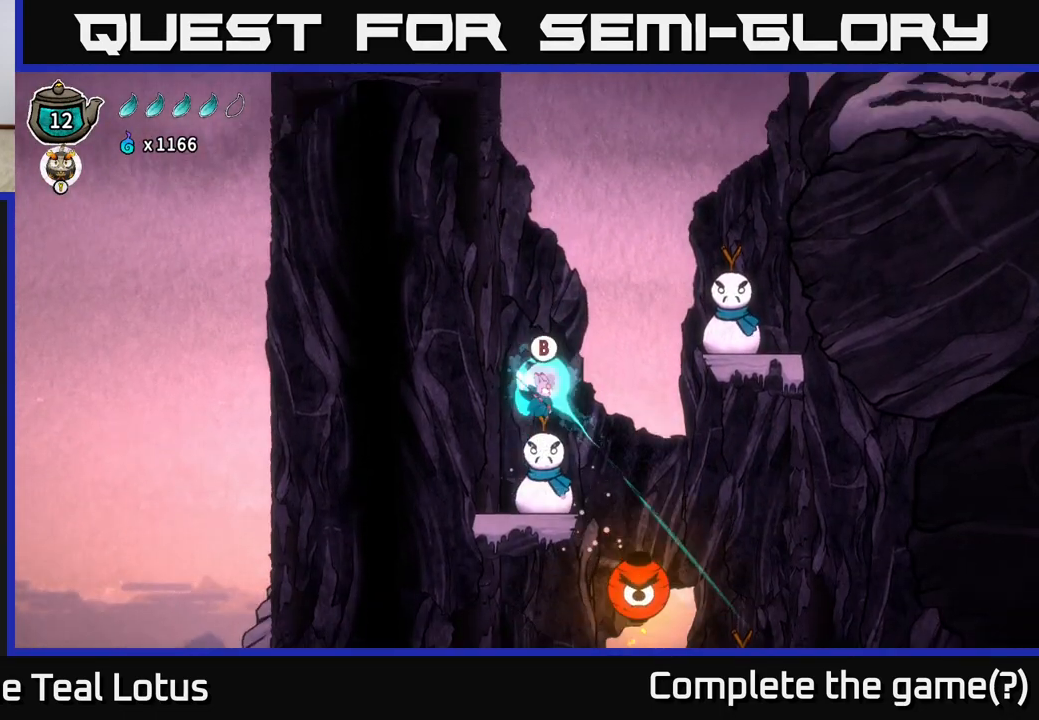
{"dt_ms": 500, "buttons": [], "left_stick": "down-right", "right_stick": "center", "events": [[383, "B", "up"]]}
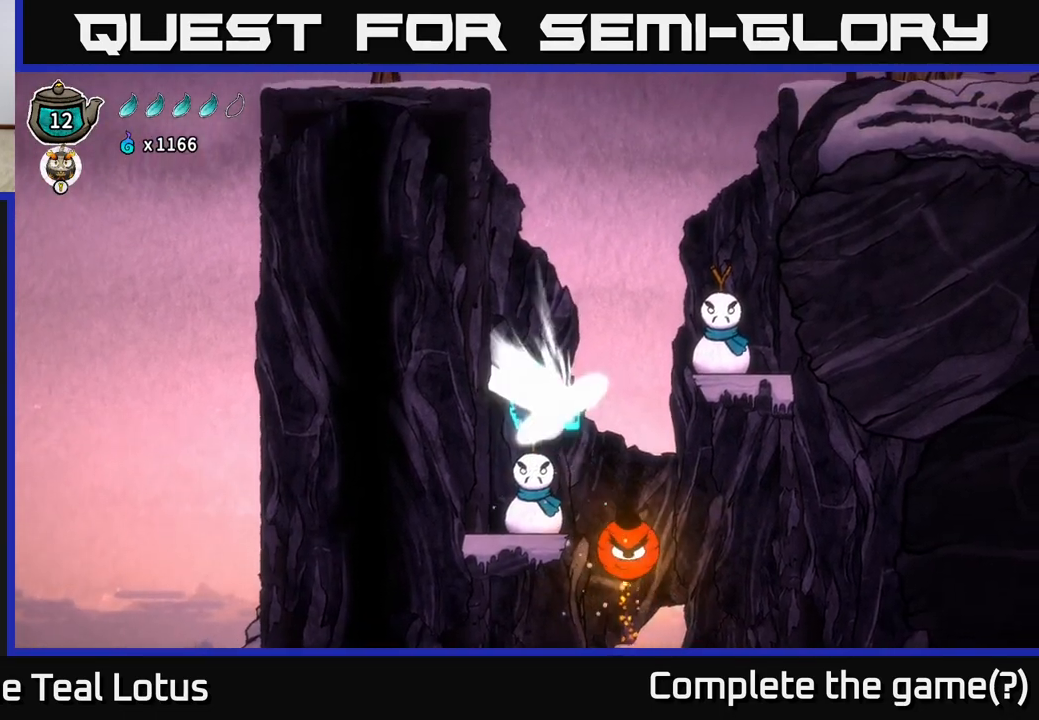
{"dt_ms": 500, "buttons": ["A"], "left_stick": "right", "right_stick": "center", "events": [[17, "left_stick", "center"], [200, "left_stick", "right"], [267, "A", "down"]]}
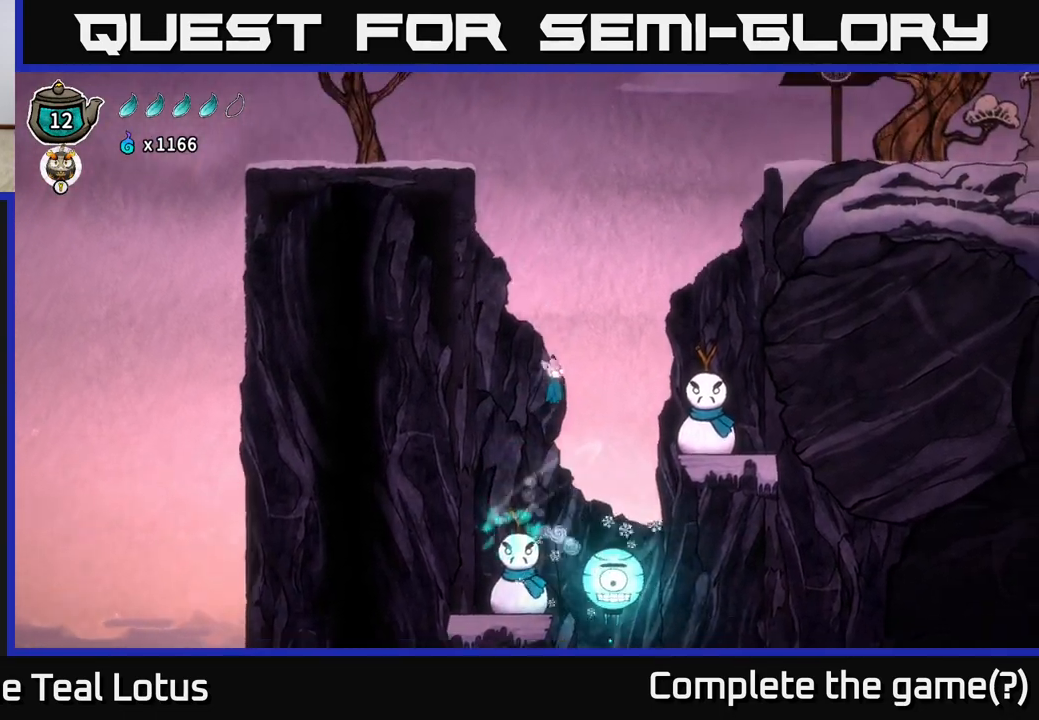
{"dt_ms": 500, "buttons": [], "left_stick": "down", "right_stick": "center", "events": [[200, "A", "up"], [250, "left_stick", "down"]]}
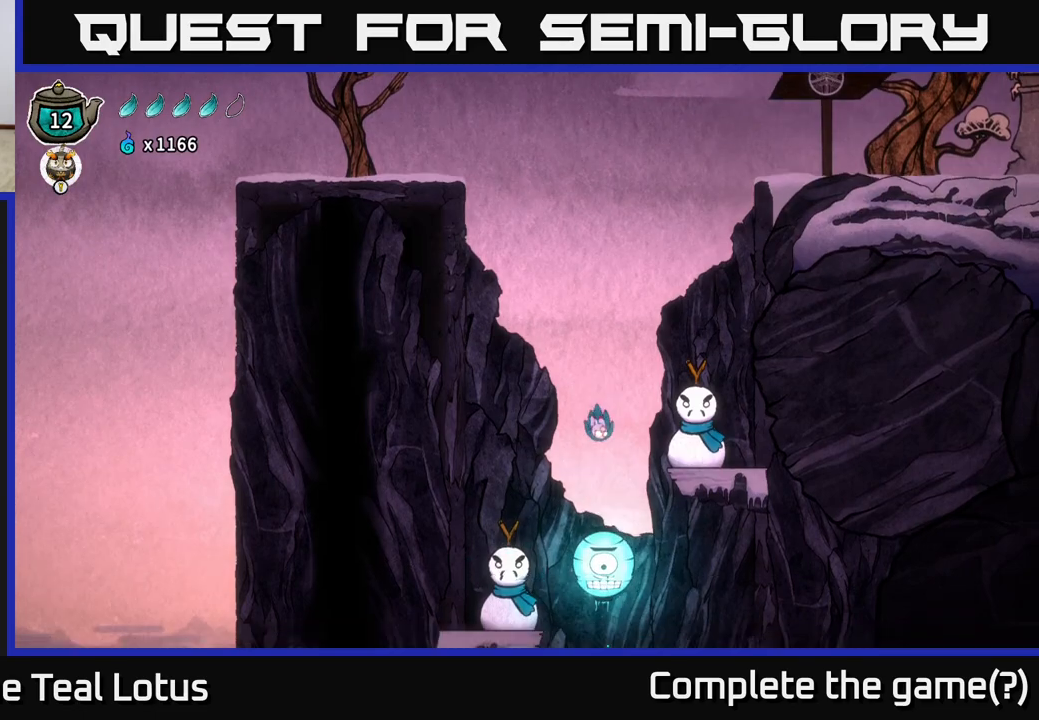
{"dt_ms": 500, "buttons": ["A"], "left_stick": "right", "right_stick": "center", "events": [[50, "X", "down"], [250, "left_stick", "right"], [267, "A", "down"], [283, "X", "up"]]}
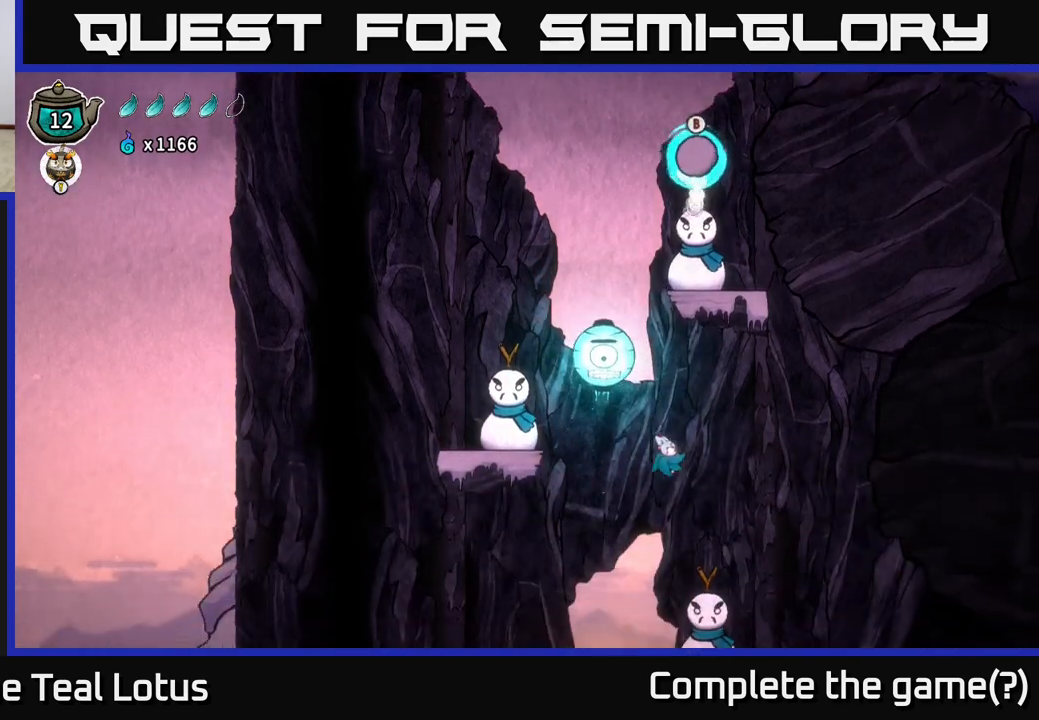
{"dt_ms": 500, "buttons": [], "left_stick": "center", "right_stick": "center", "events": [[33, "left_stick", "up-right"], [133, "A", "up"], [133, "left_stick", "up"], [250, "left_stick", "up-right"], [400, "left_stick", "center"]]}
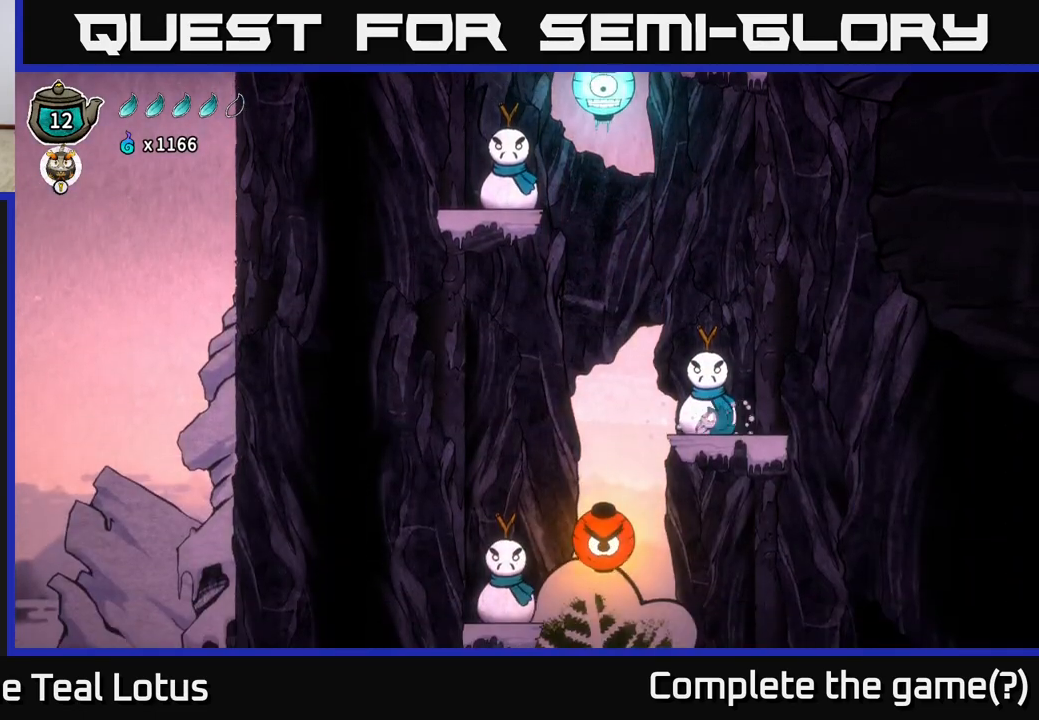
{"dt_ms": 500, "buttons": [], "left_stick": "up", "right_stick": "center", "events": [[400, "left_stick", "up"]]}
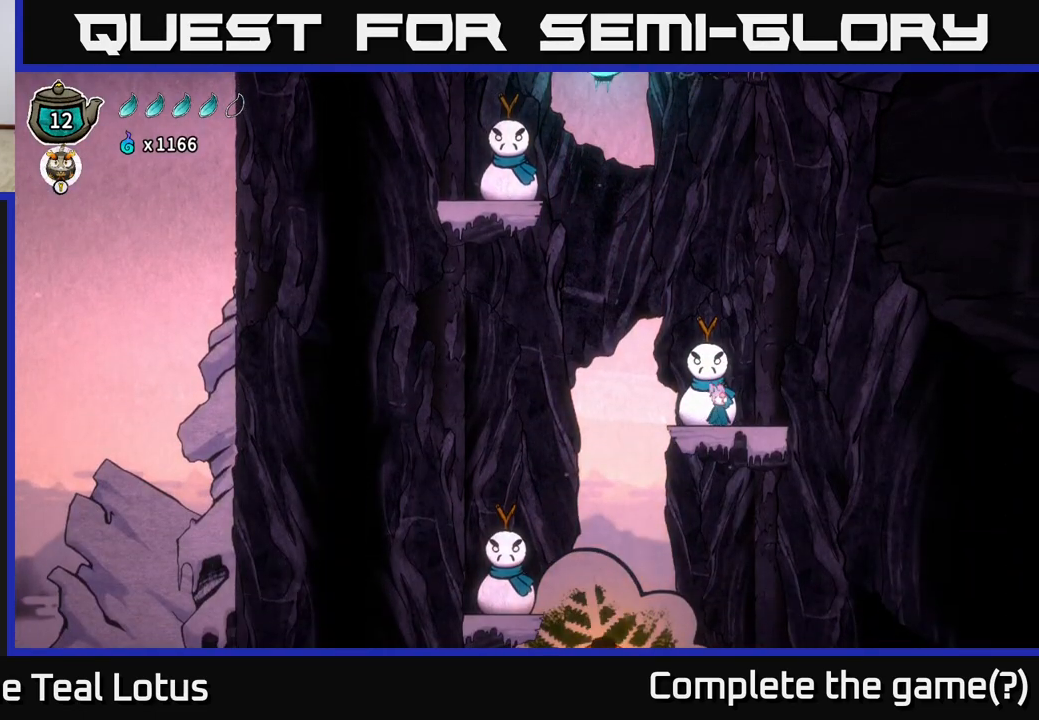
{"dt_ms": 500, "buttons": ["A"], "left_stick": "up", "right_stick": "center", "events": [[117, "X", "down"], [217, "A", "down"], [250, "X", "up"]]}
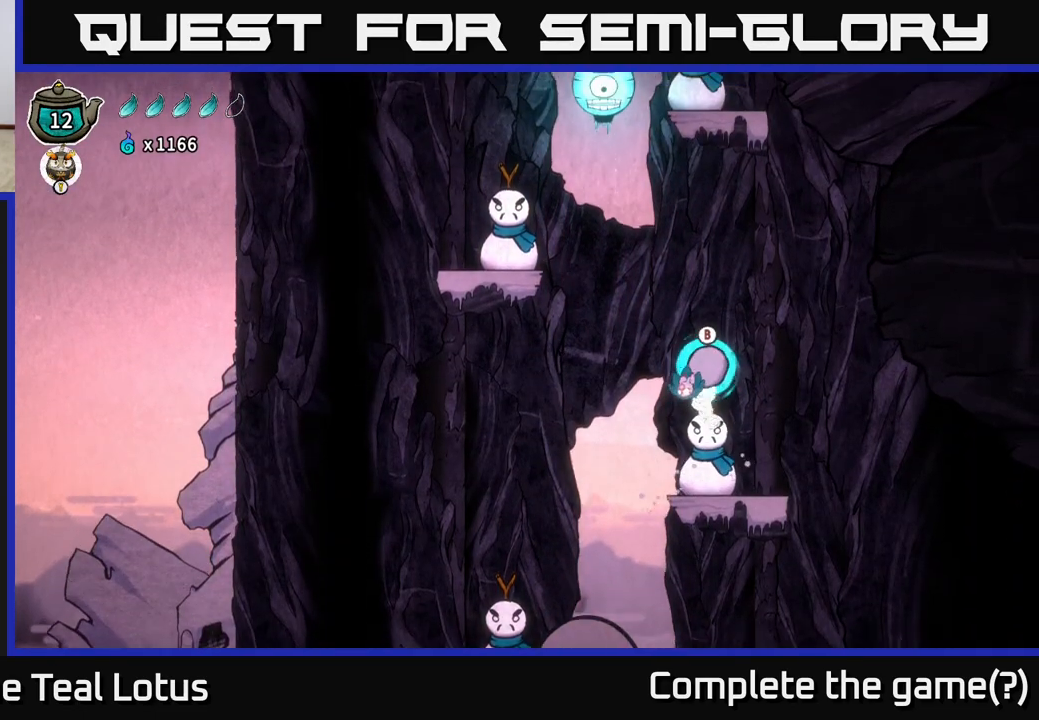
{"dt_ms": 500, "buttons": [], "left_stick": "center", "right_stick": "center", "events": [[133, "A", "up"], [183, "left_stick", "center"]]}
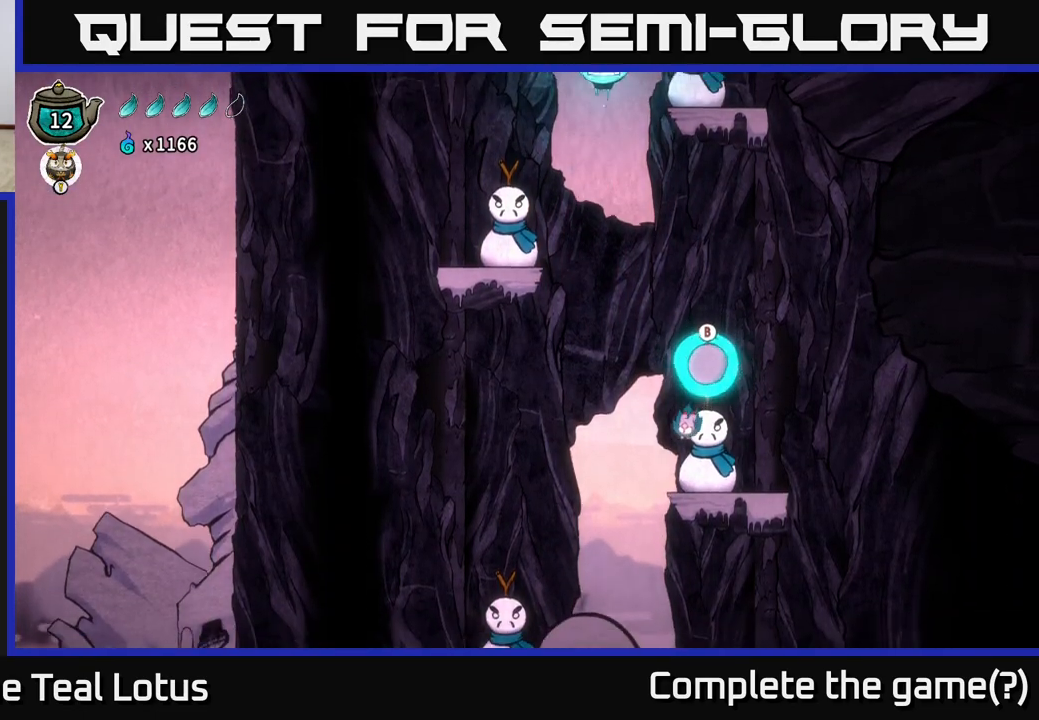
{"dt_ms": 500, "buttons": ["B"], "left_stick": "down-left", "right_stick": "center", "events": [[33, "left_stick", "up-right"], [183, "left_stick", "up"], [200, "A", "down"], [317, "left_stick", "center"], [367, "B", "down"], [367, "left_stick", "down-left"], [383, "A", "up"]]}
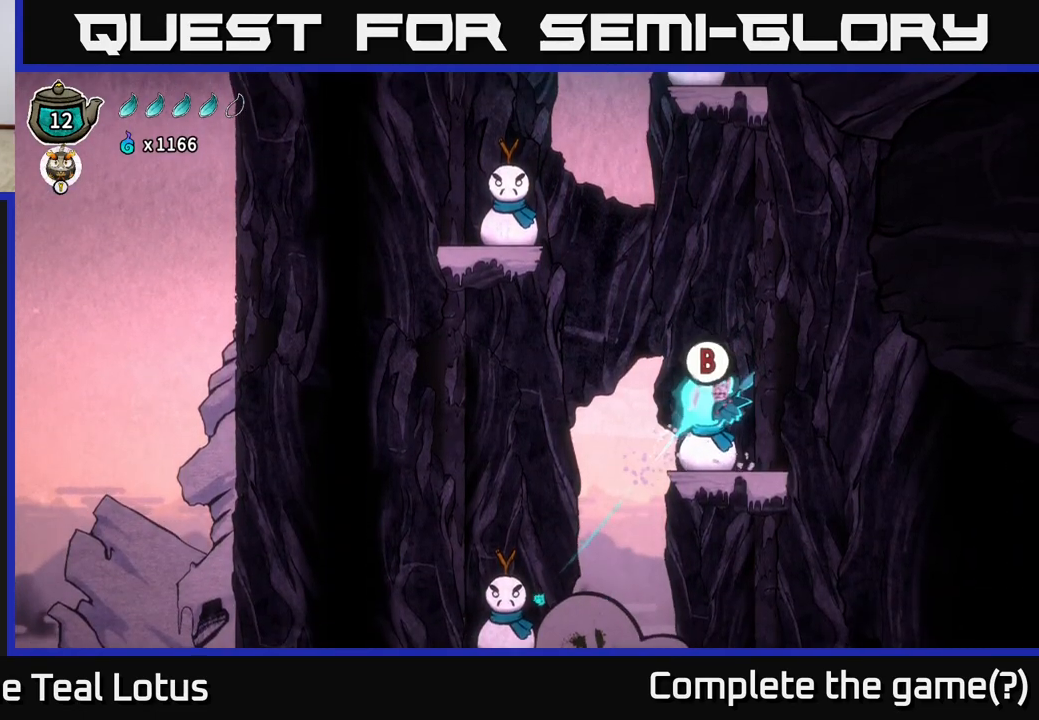
{"dt_ms": 500, "buttons": [], "left_stick": "center", "right_stick": "center", "events": [[217, "B", "up"], [417, "left_stick", "center"]]}
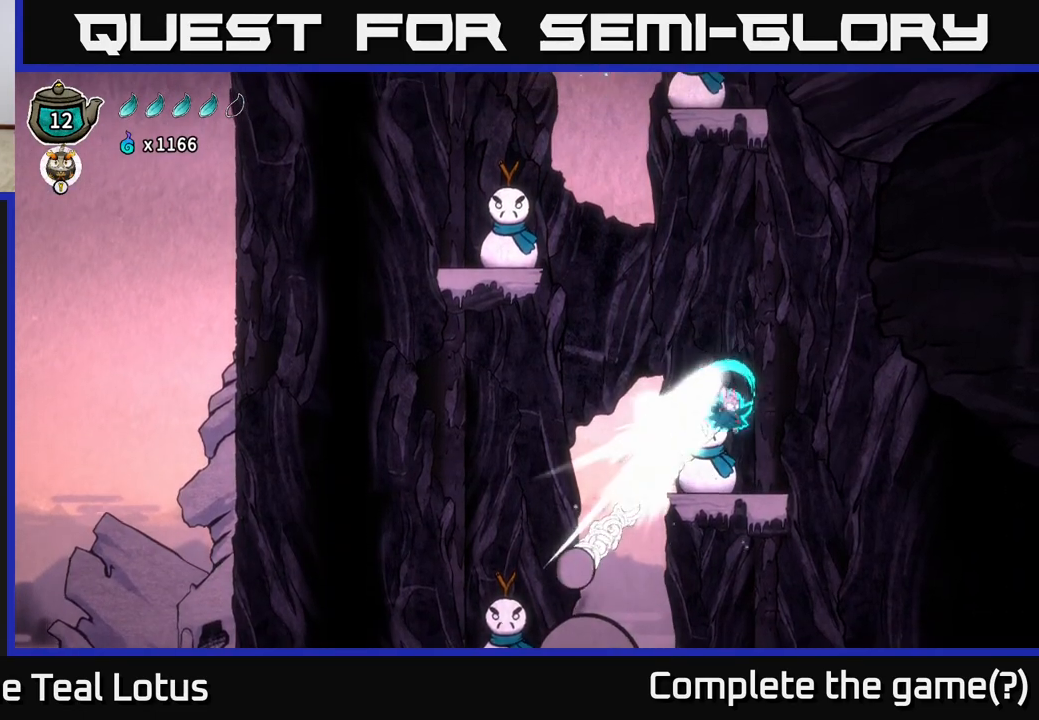
{"dt_ms": 500, "buttons": [], "left_stick": "center", "right_stick": "center", "events": []}
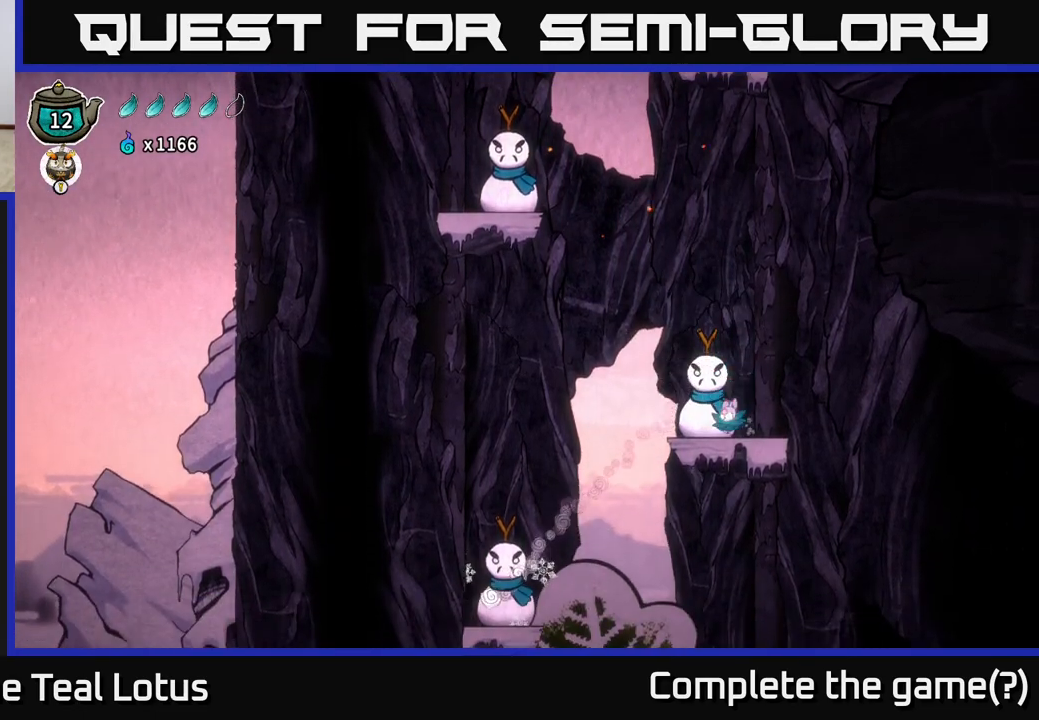
{"dt_ms": 500, "buttons": ["A", "X"], "left_stick": "up-left", "right_stick": "center", "events": [[433, "A", "down"], [433, "left_stick", "up-left"], [483, "X", "down"]]}
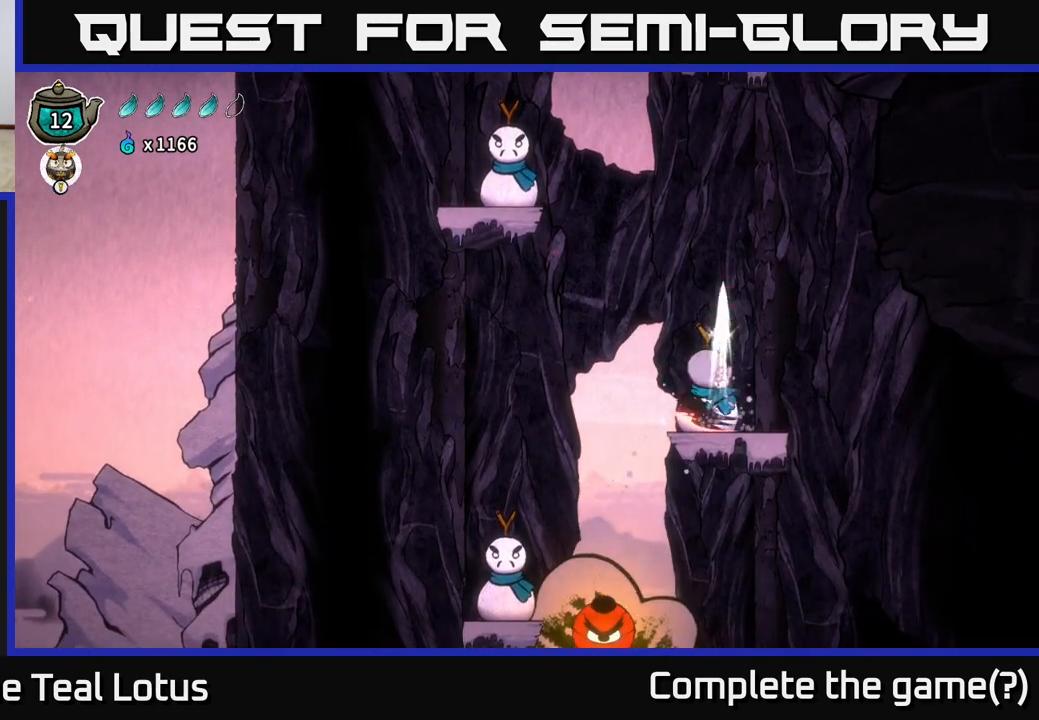
{"dt_ms": 500, "buttons": [], "left_stick": "center", "right_stick": "center", "events": [[50, "left_stick", "center"], [133, "X", "up"], [217, "left_stick", "right"], [333, "A", "up"], [350, "left_stick", "center"]]}
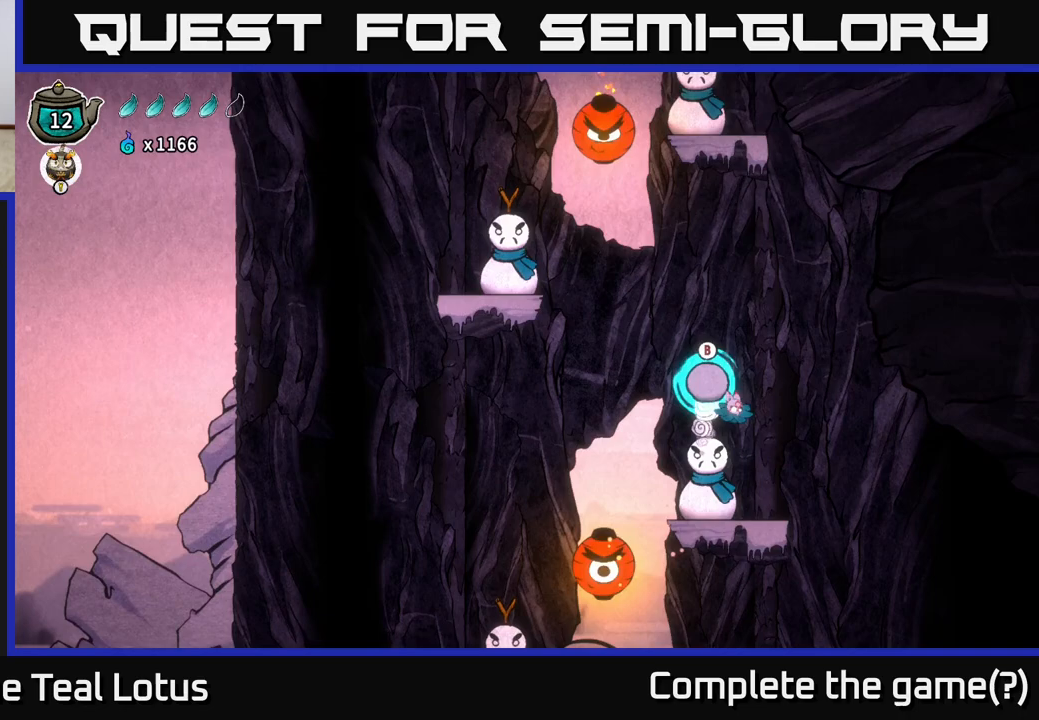
{"dt_ms": 500, "buttons": ["B"], "left_stick": "up-left", "right_stick": "center", "events": [[383, "A", "down"], [433, "left_stick", "up-left"], [483, "B", "down"], [500, "A", "up"]]}